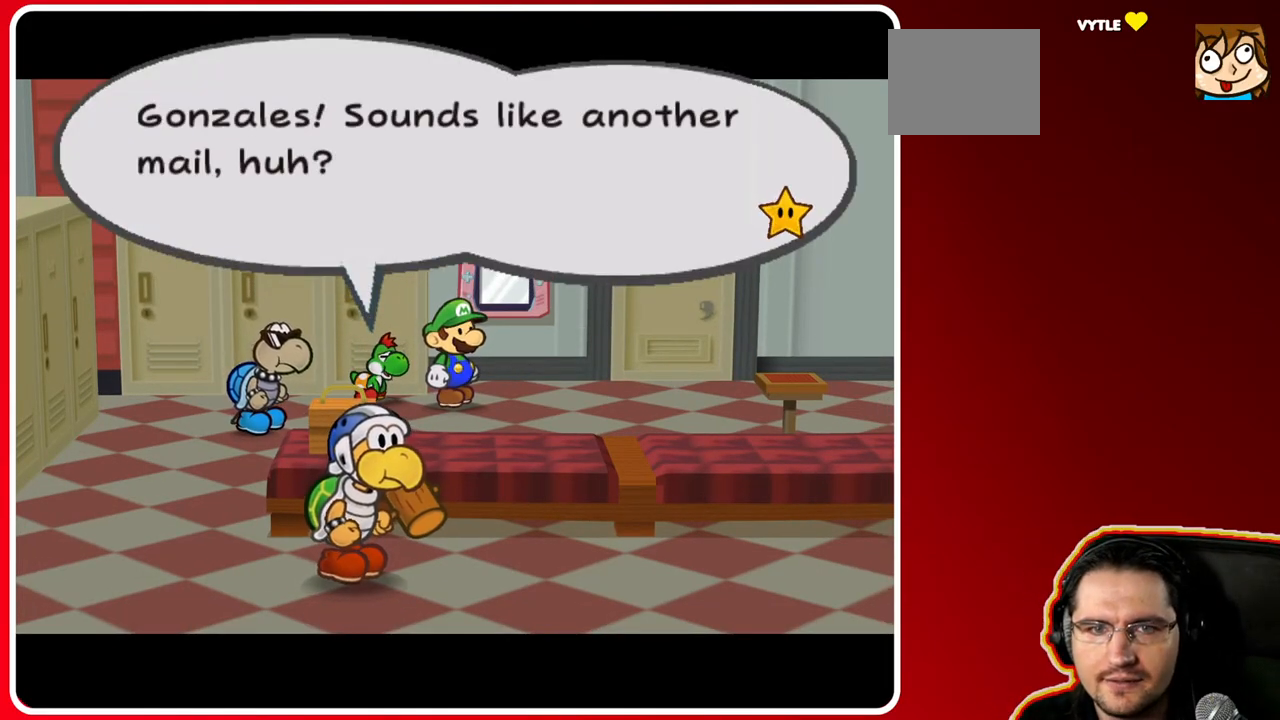
Gameplay with a controller (Nintendo layout); each line is a JSON object with the inputs held at the frame after it. "events" lists button and stick changes between this image and that frame as [ms after this image, input, new state], when the widget could be followed in between. Not read: L3 R3.
{"buttons": ["A"], "left_stick": "center", "right_stick": "center", "events": [[383, "A", "down"]]}
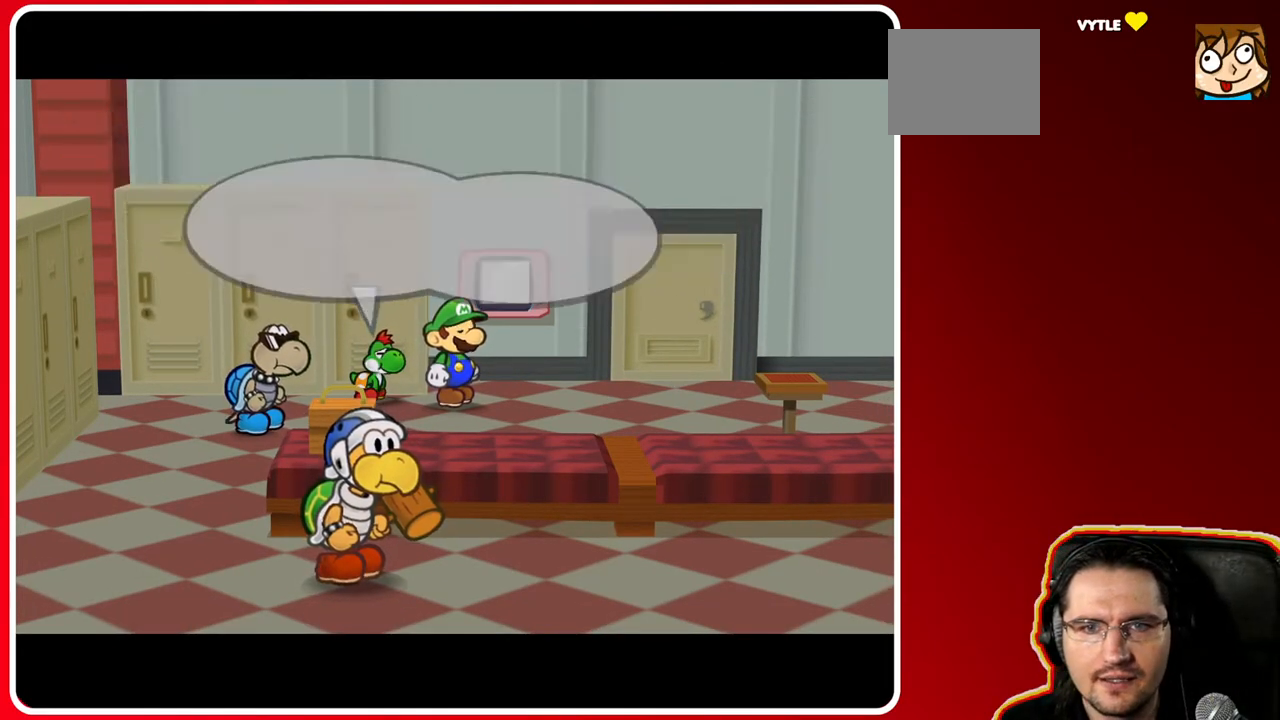
{"buttons": [], "left_stick": "center", "right_stick": "center", "events": [[100, "A", "up"]]}
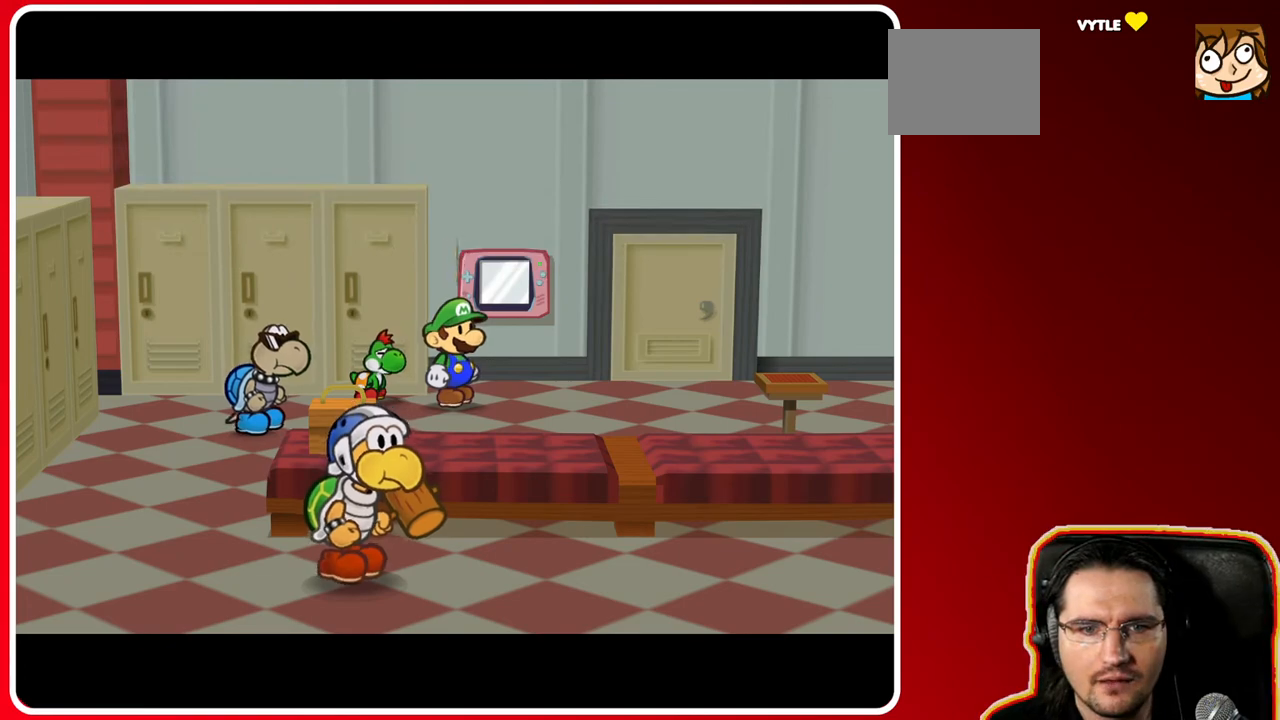
{"buttons": ["A"], "left_stick": "center", "right_stick": "center", "events": [[383, "A", "down"]]}
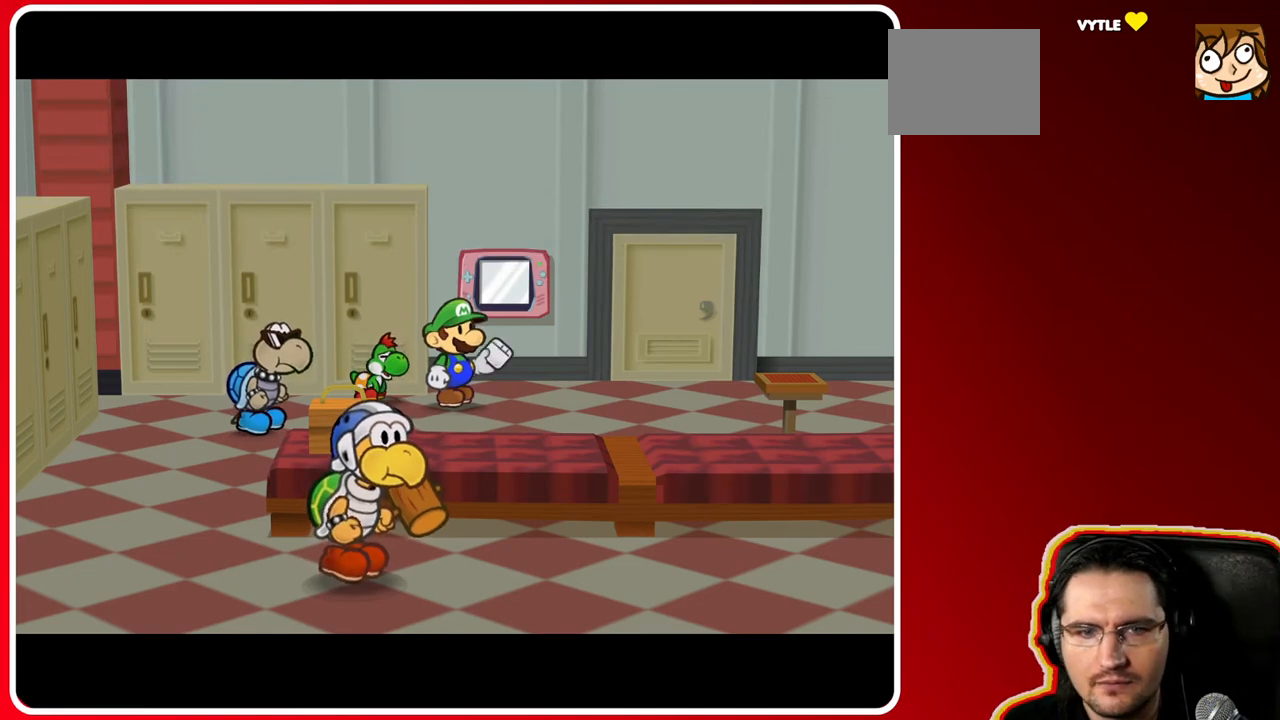
{"buttons": [], "left_stick": "center", "right_stick": "center", "events": [[67, "A", "up"]]}
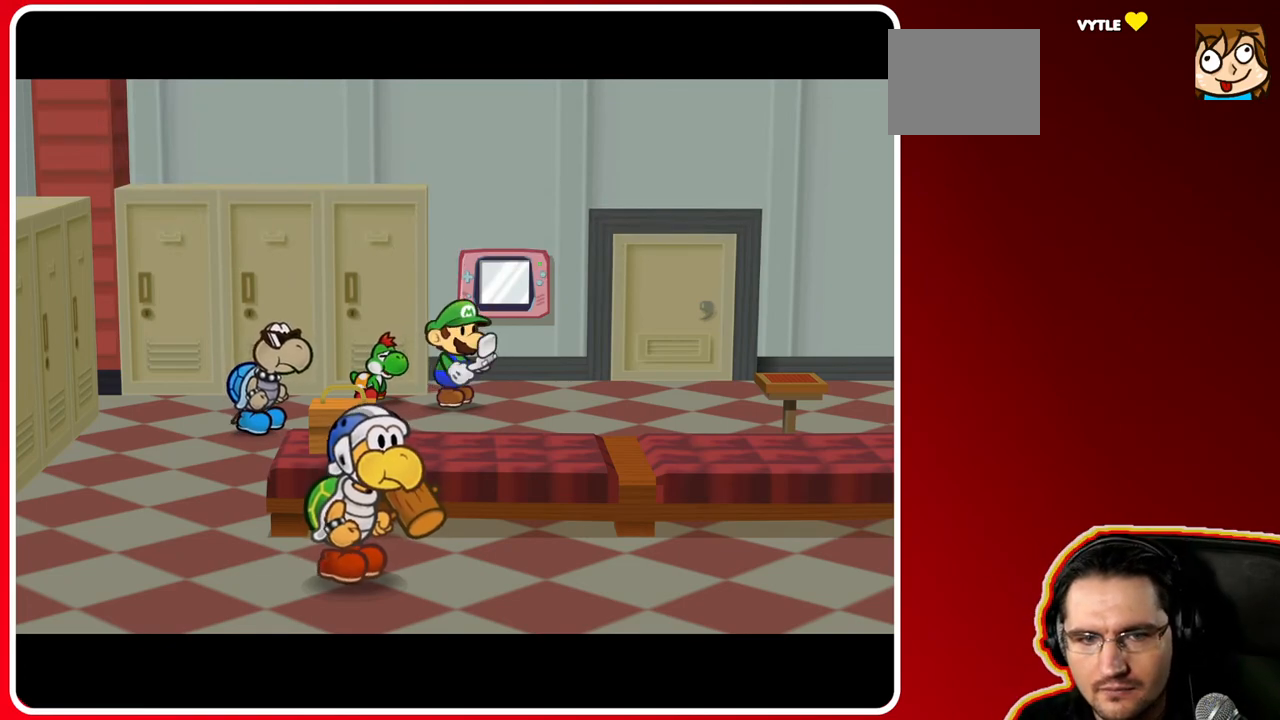
{"buttons": [], "left_stick": "center", "right_stick": "center", "events": []}
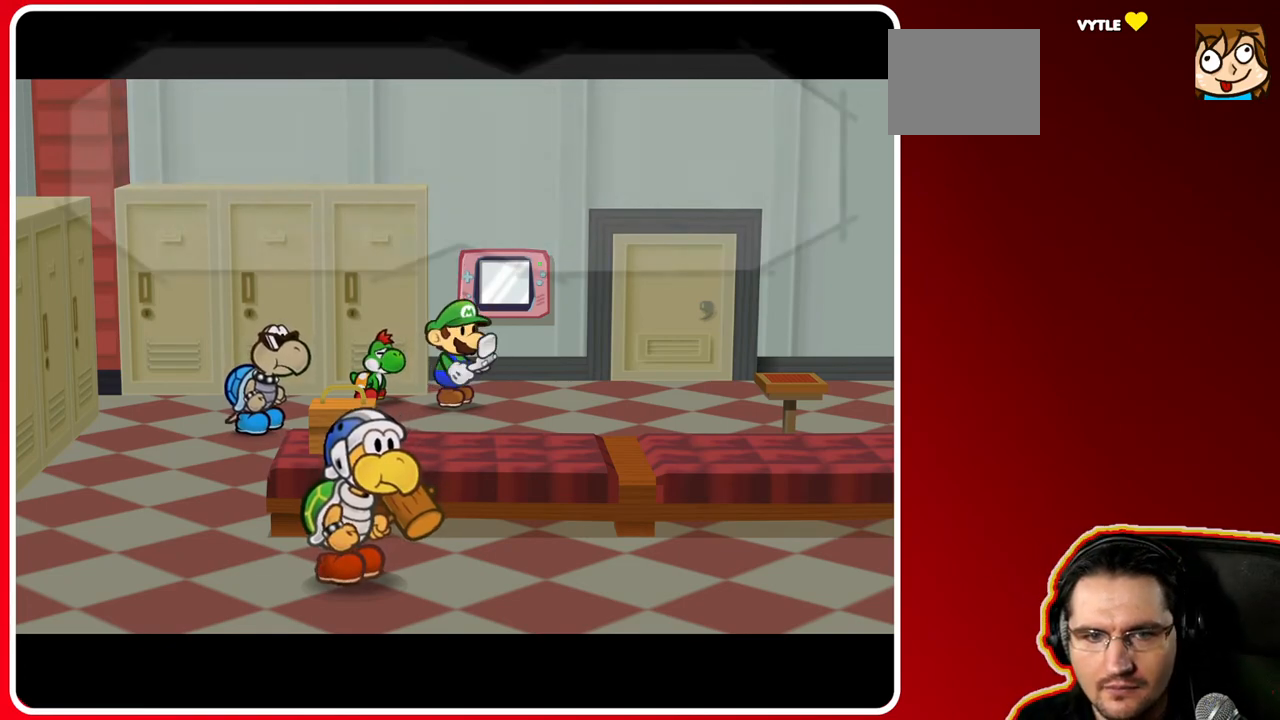
{"buttons": [], "left_stick": "center", "right_stick": "center", "events": []}
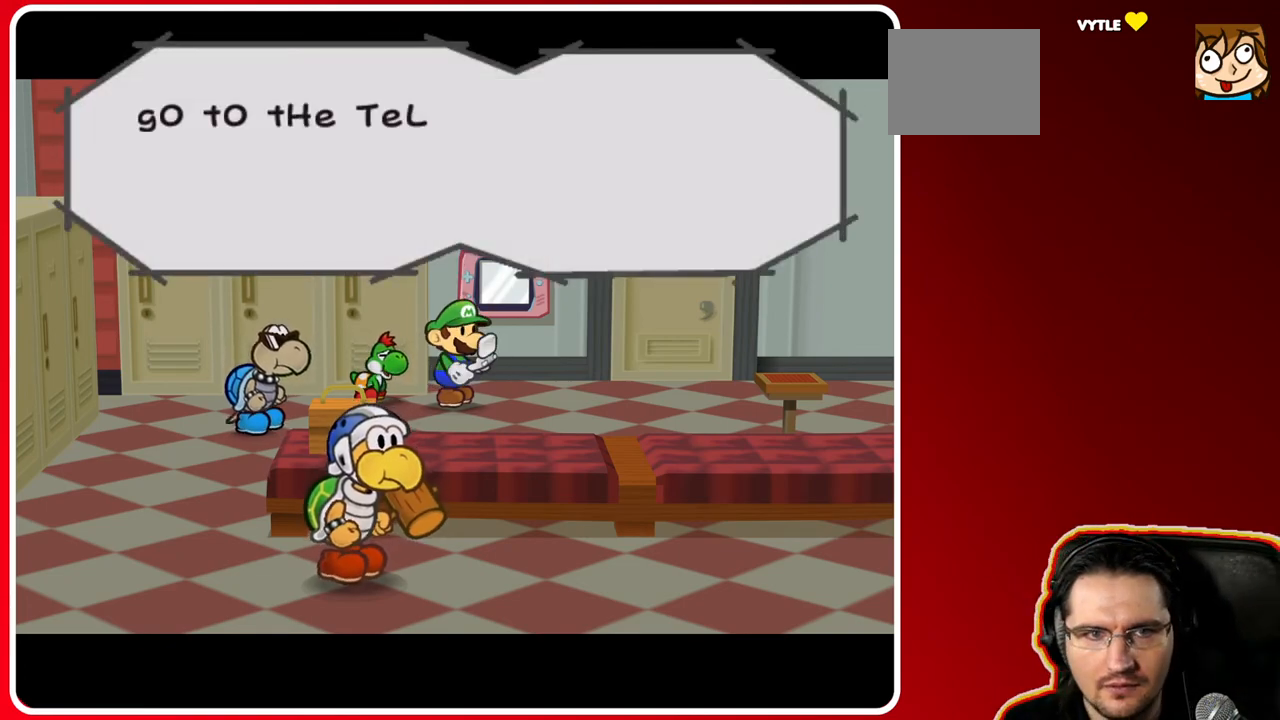
{"buttons": [], "left_stick": "center", "right_stick": "center", "events": []}
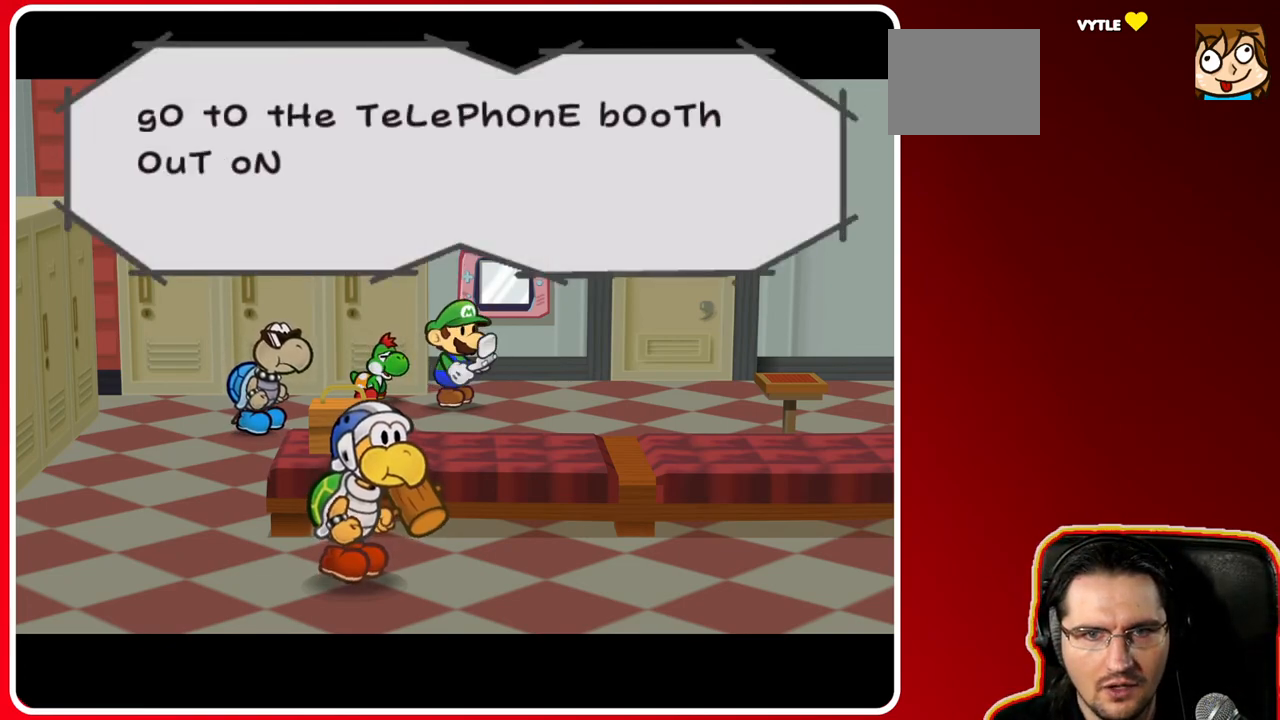
{"buttons": [], "left_stick": "center", "right_stick": "center", "events": []}
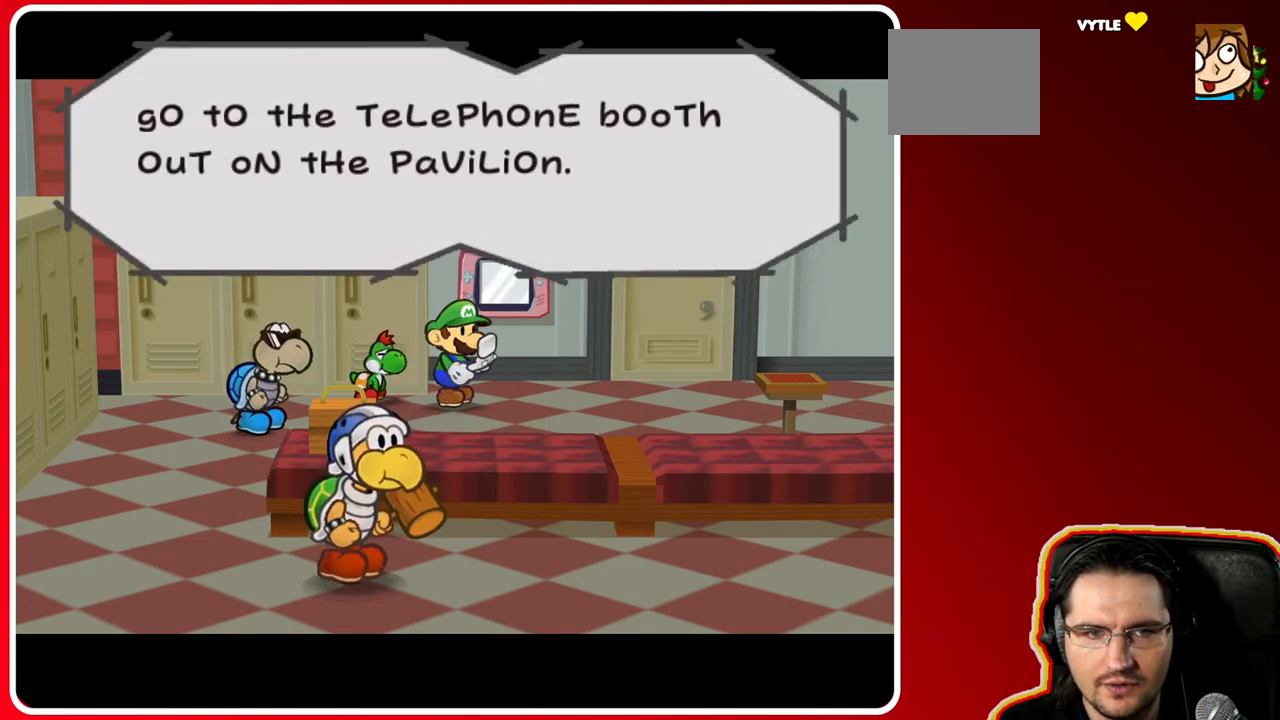
{"buttons": [], "left_stick": "center", "right_stick": "center", "events": []}
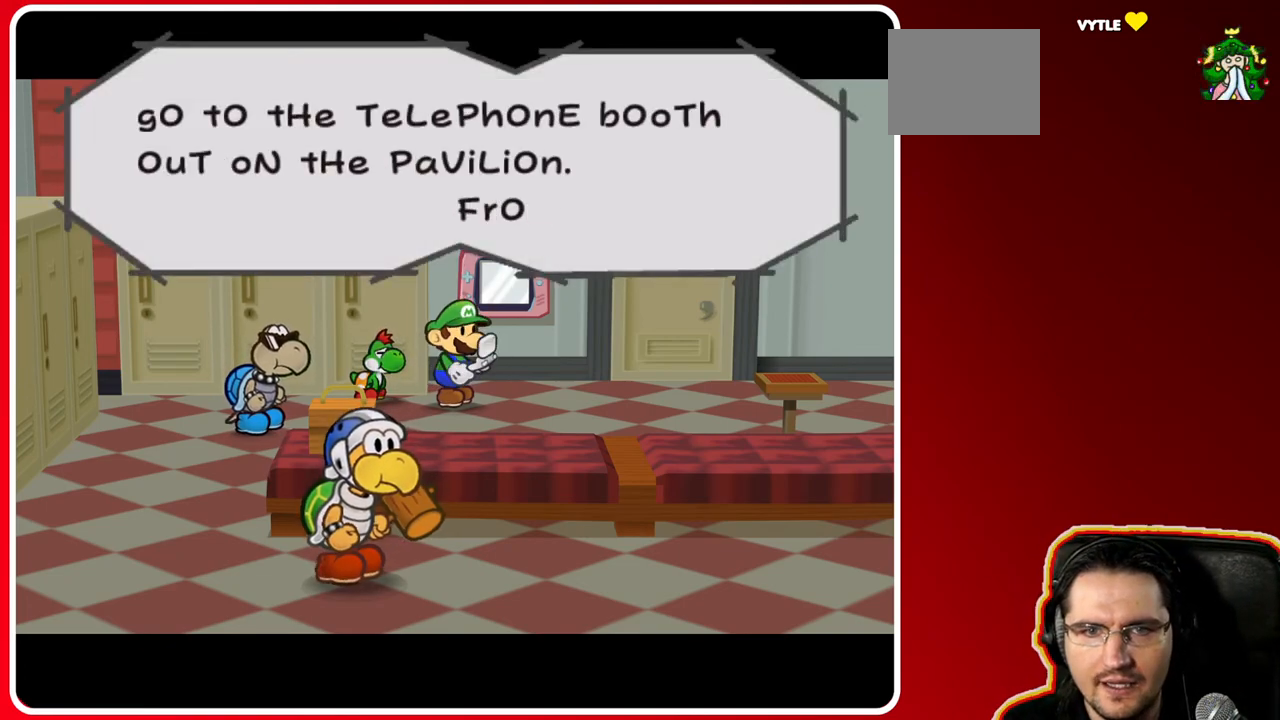
{"buttons": [], "left_stick": "center", "right_stick": "center", "events": []}
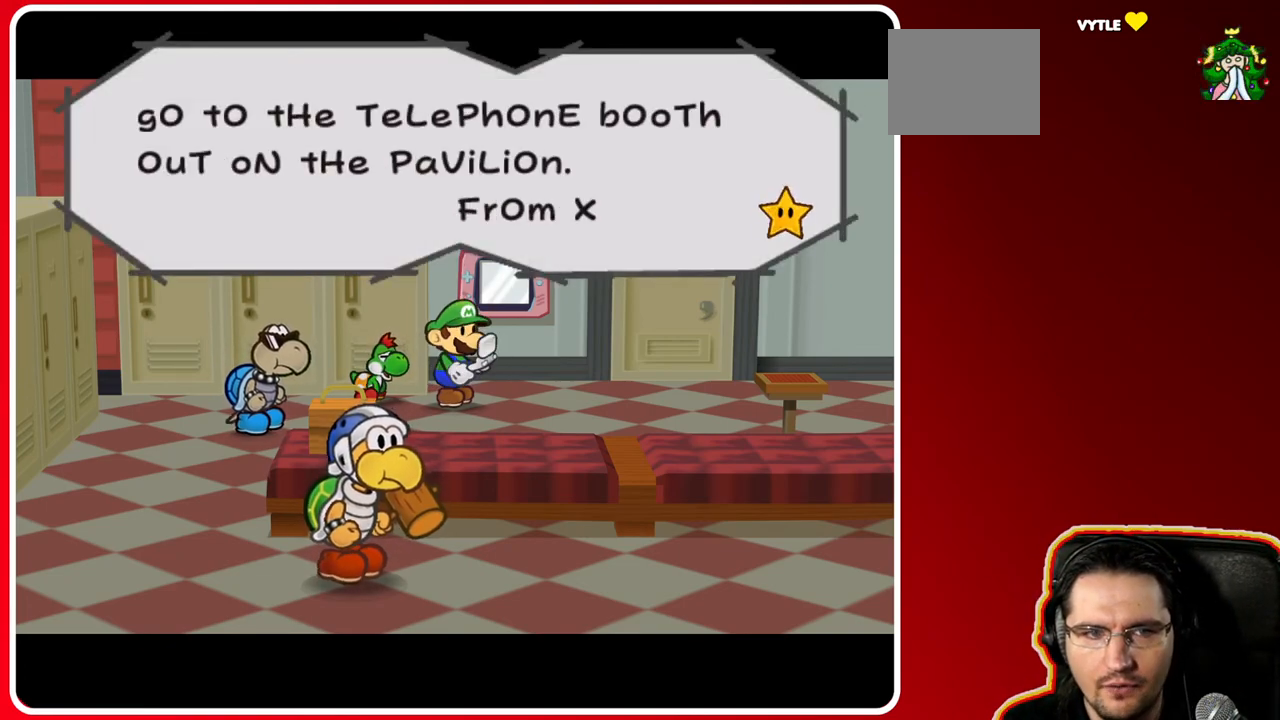
{"buttons": [], "left_stick": "center", "right_stick": "center", "events": []}
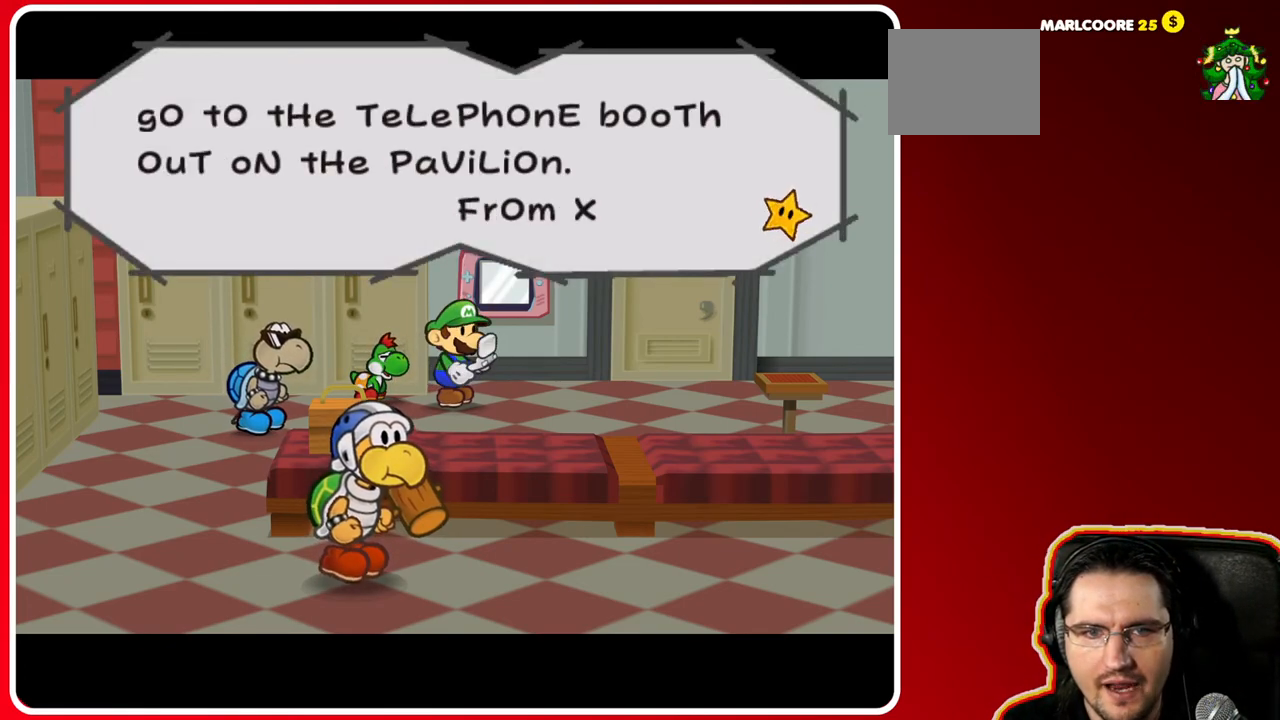
{"buttons": [], "left_stick": "center", "right_stick": "center", "events": []}
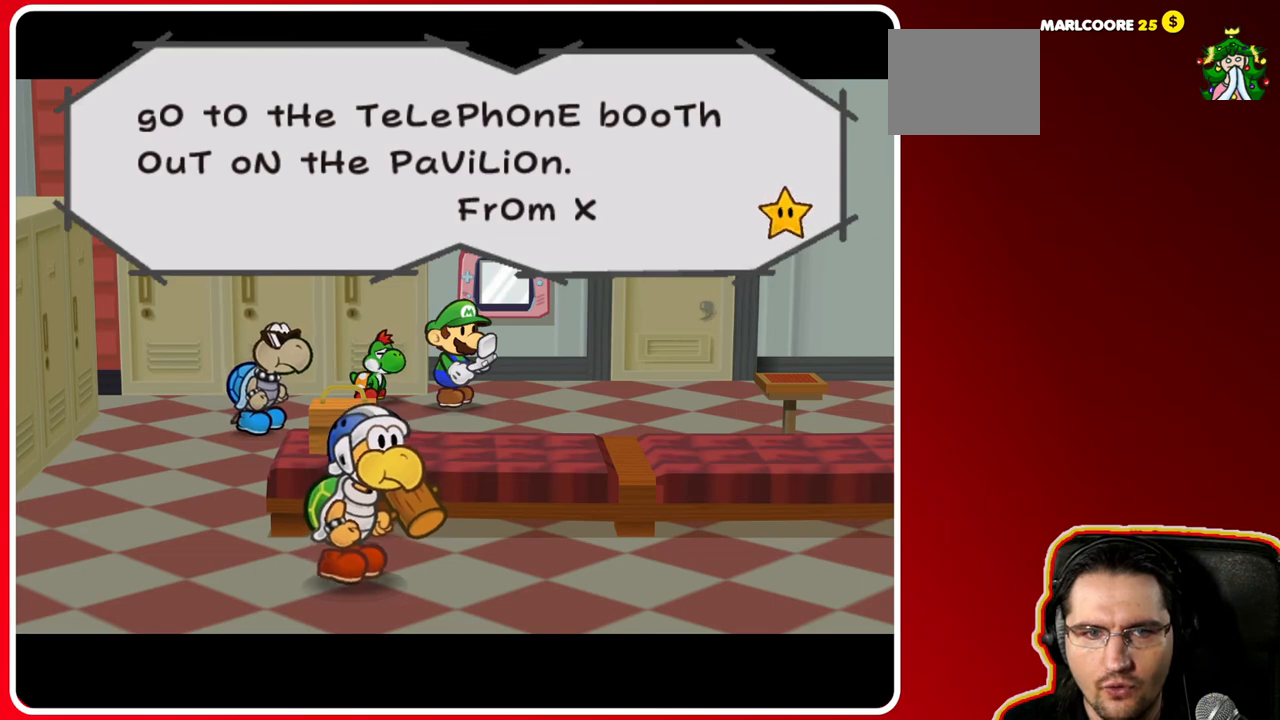
{"buttons": [], "left_stick": "center", "right_stick": "center", "events": []}
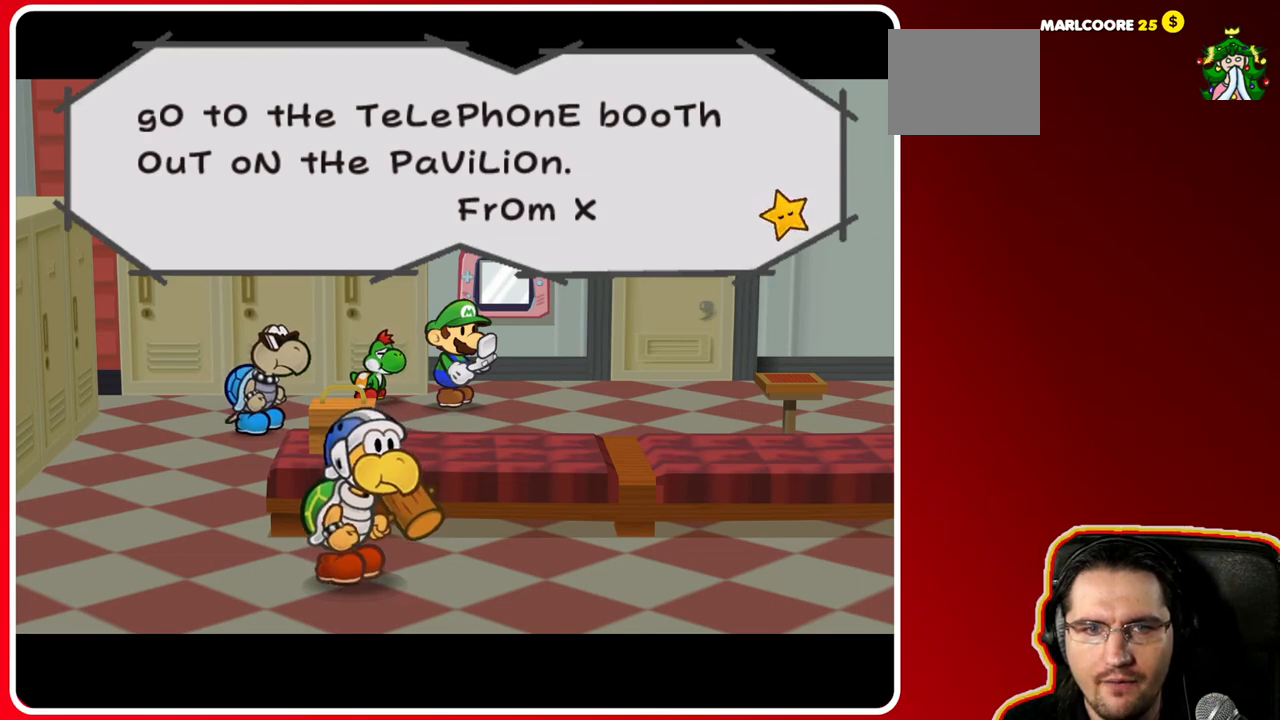
{"buttons": [], "left_stick": "center", "right_stick": "center", "events": []}
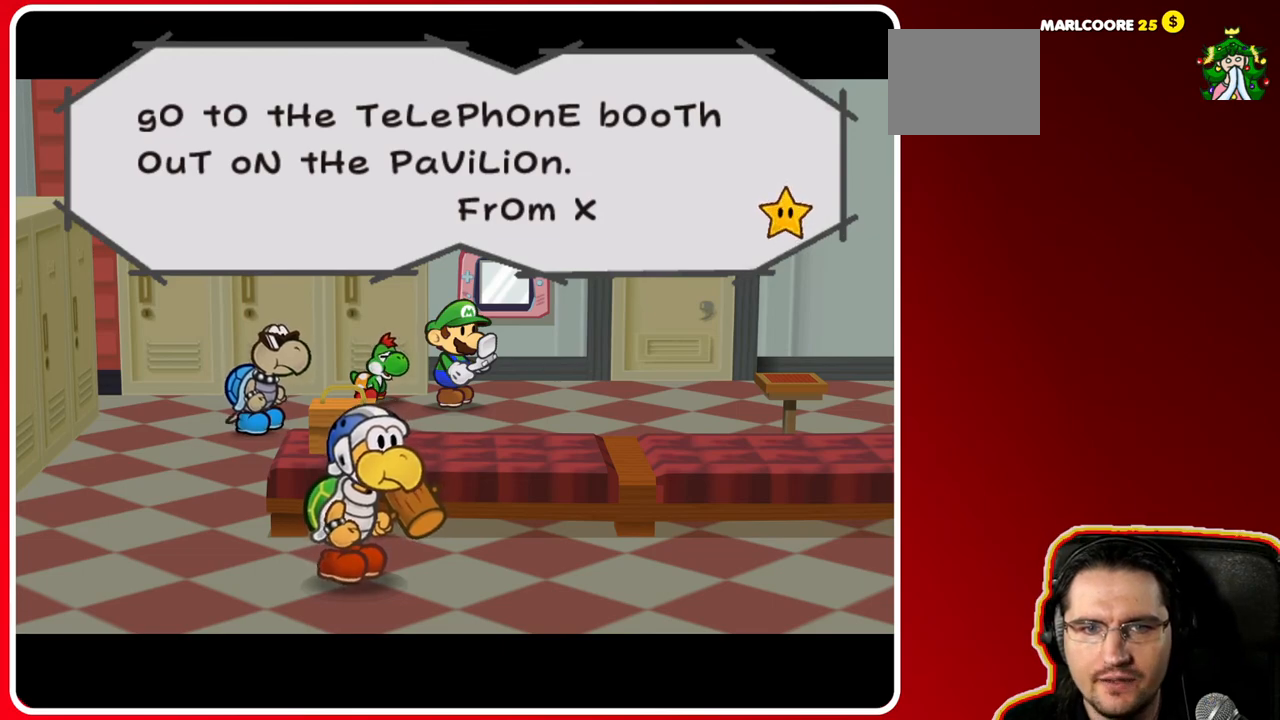
{"buttons": [], "left_stick": "center", "right_stick": "center", "events": [[167, "A", "down"], [350, "A", "up"]]}
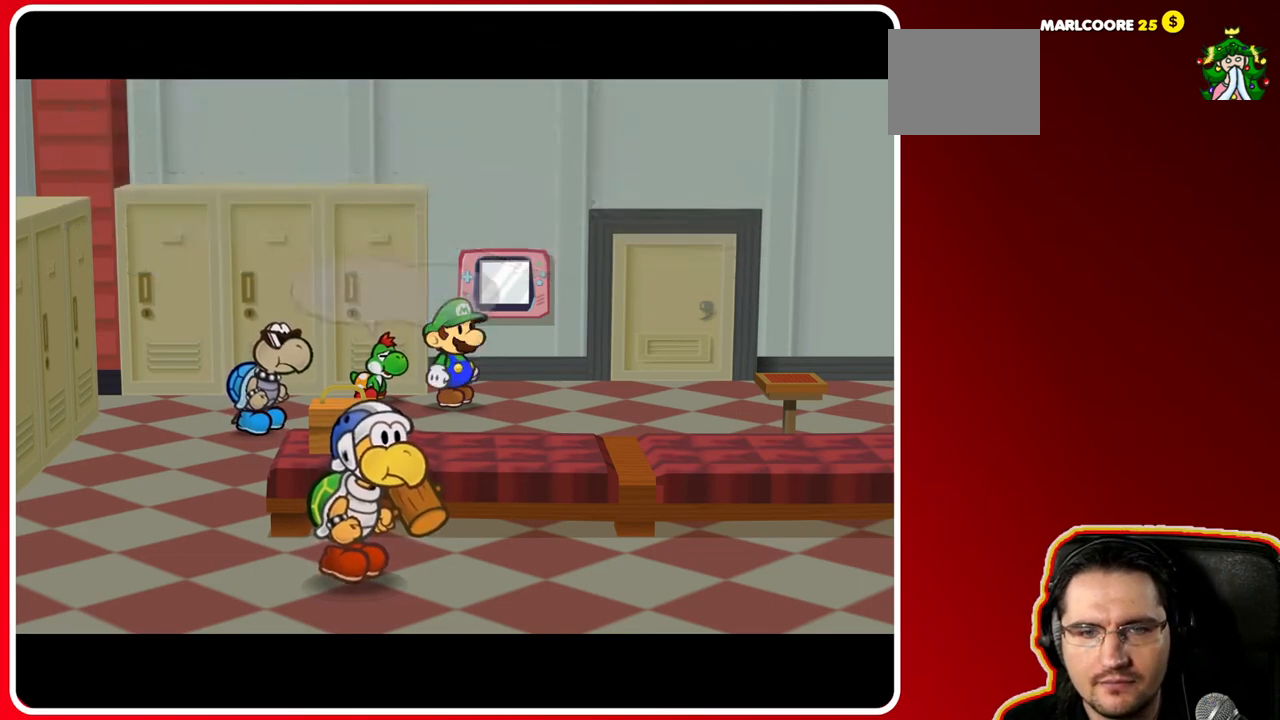
{"buttons": [], "left_stick": "center", "right_stick": "center", "events": []}
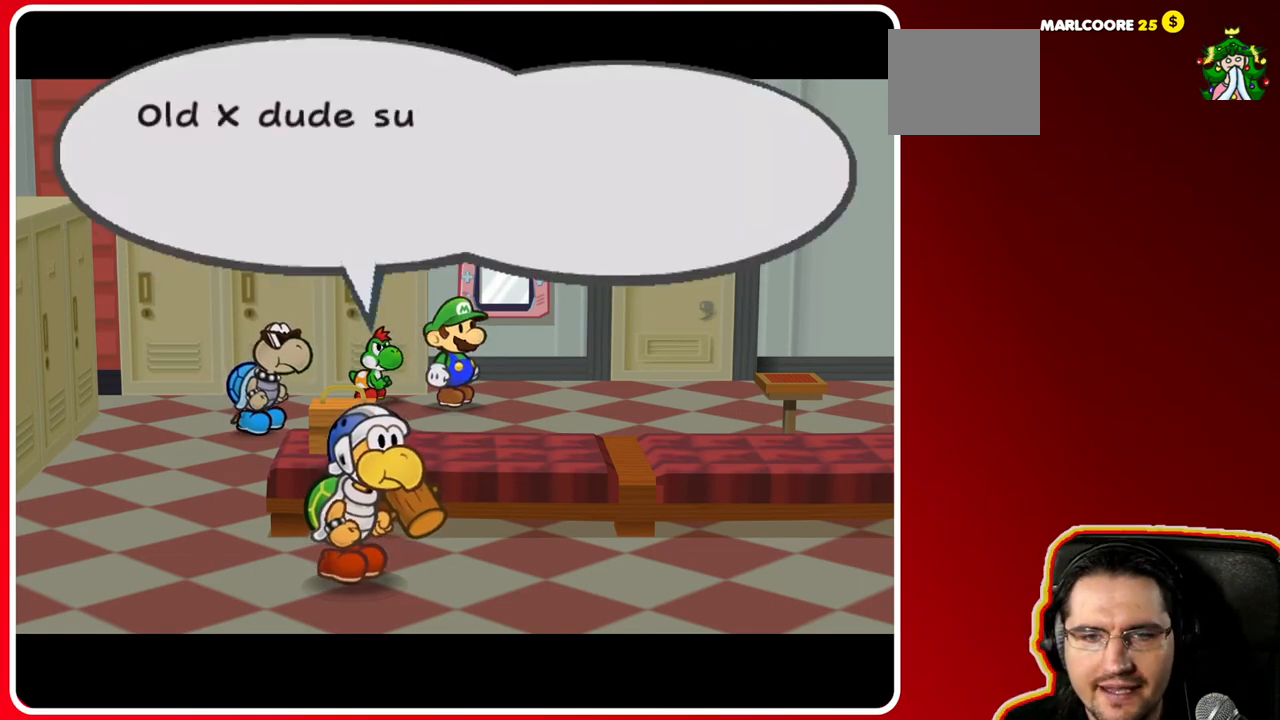
{"buttons": [], "left_stick": "center", "right_stick": "center", "events": [[250, "A", "down"], [317, "A", "up"]]}
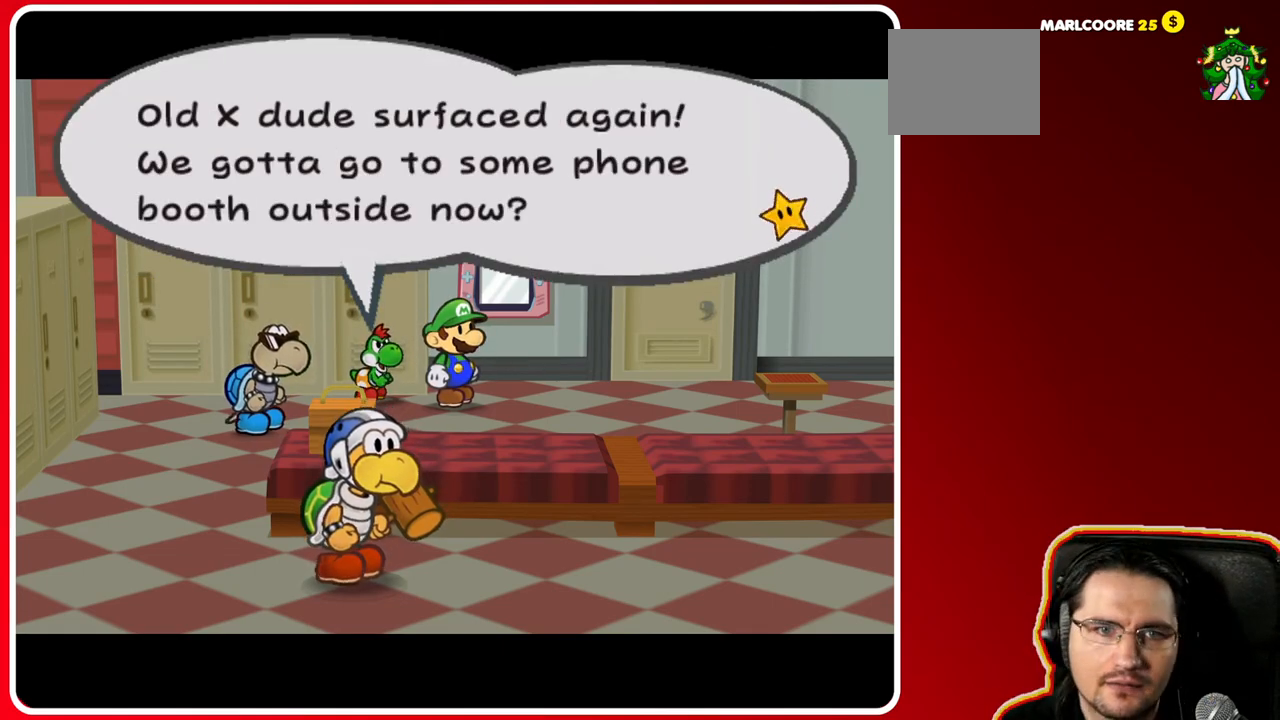
{"buttons": [], "left_stick": "center", "right_stick": "center", "events": []}
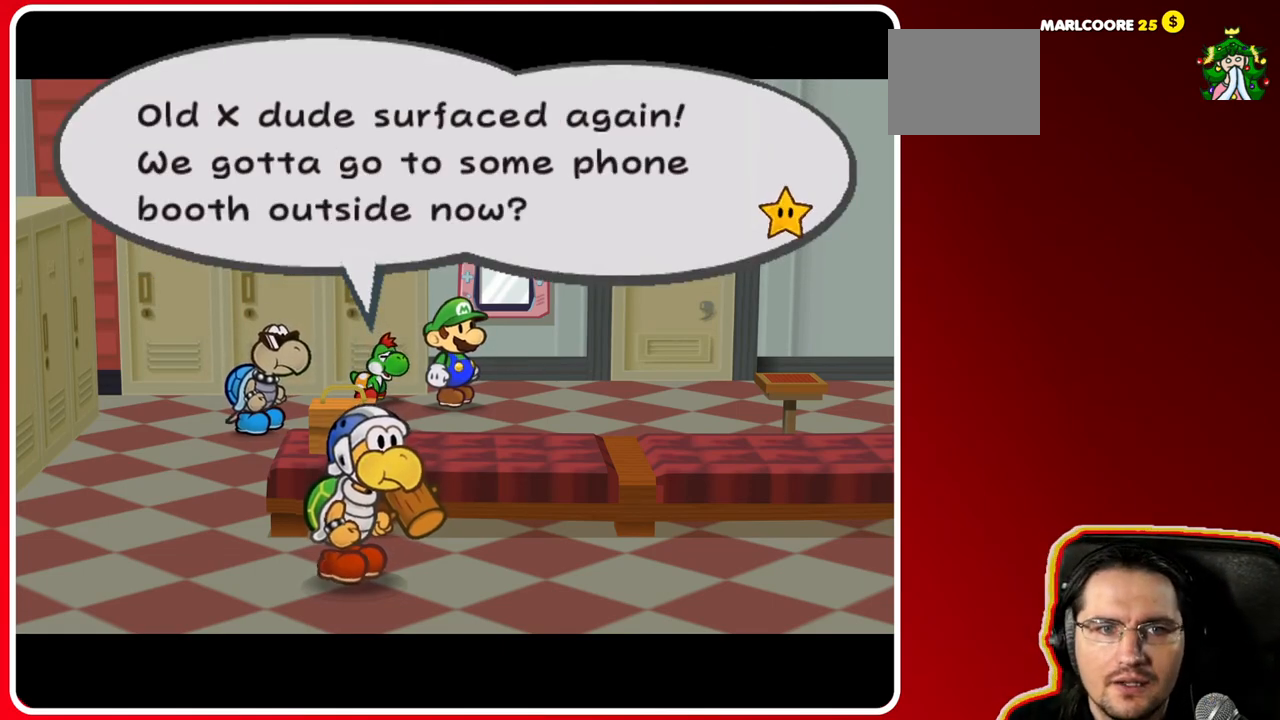
{"buttons": [], "left_stick": "center", "right_stick": "center", "events": []}
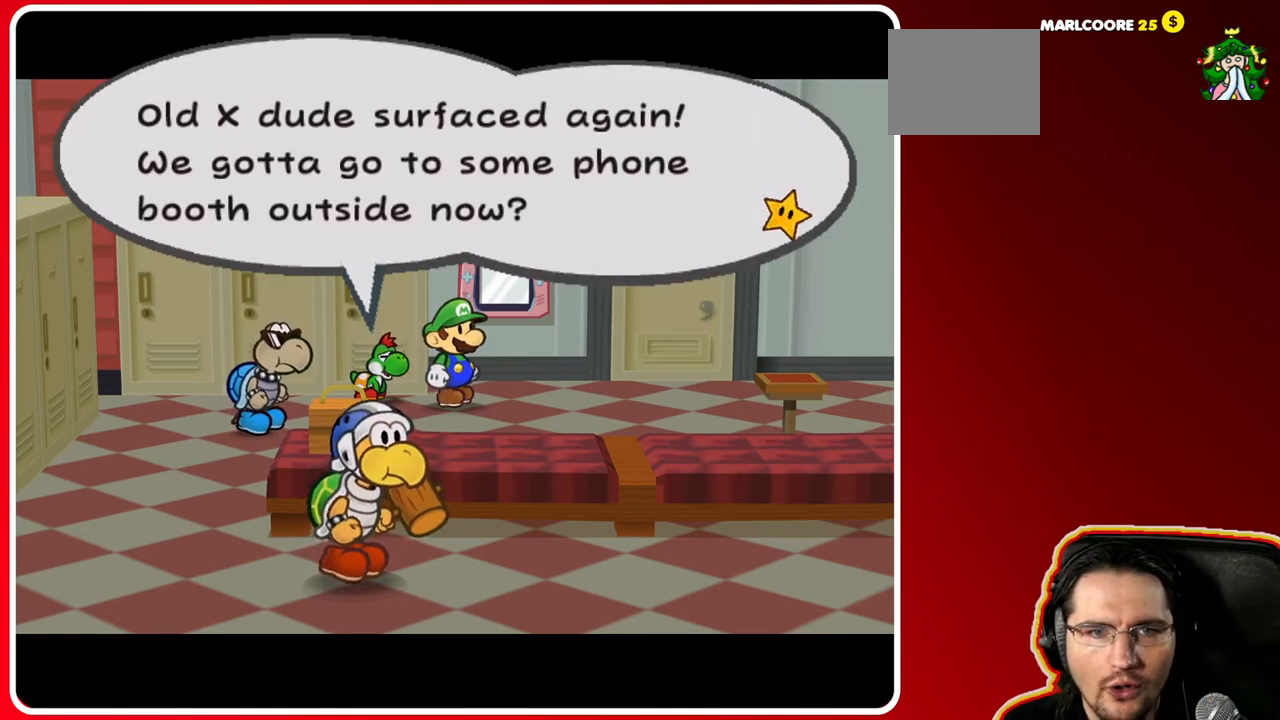
{"buttons": [], "left_stick": "center", "right_stick": "center", "events": []}
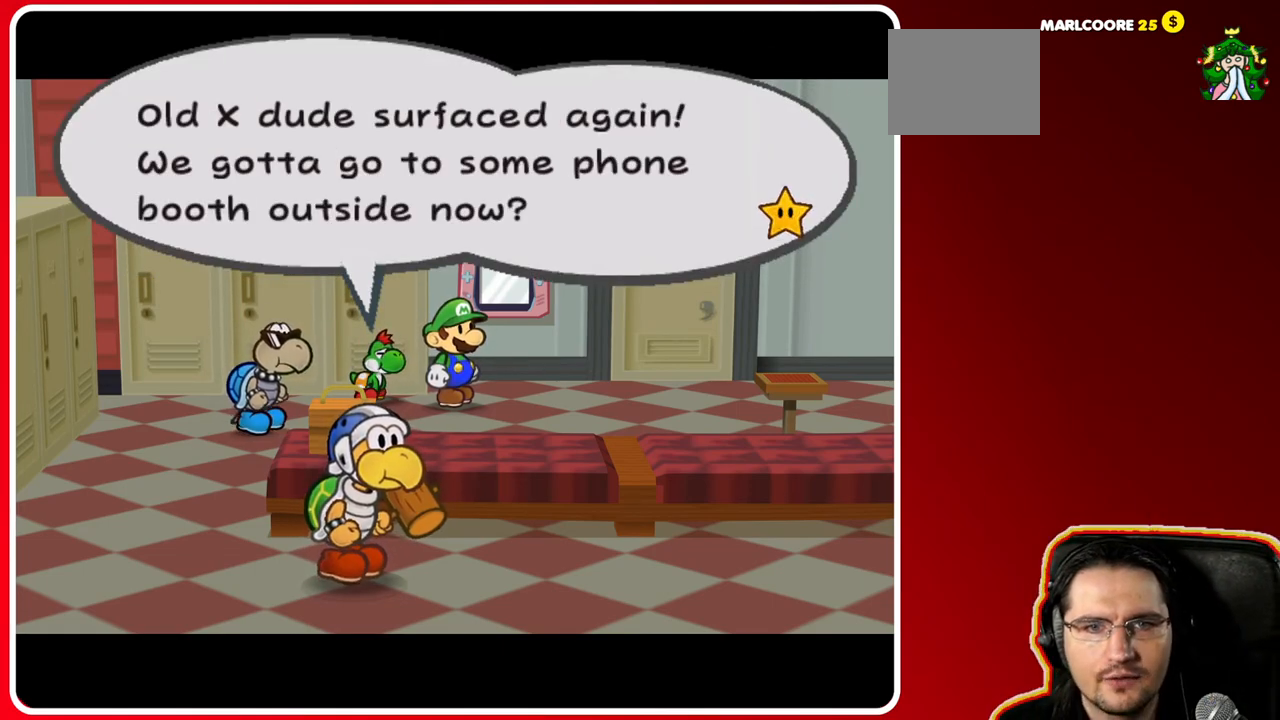
{"buttons": [], "left_stick": "center", "right_stick": "center", "events": []}
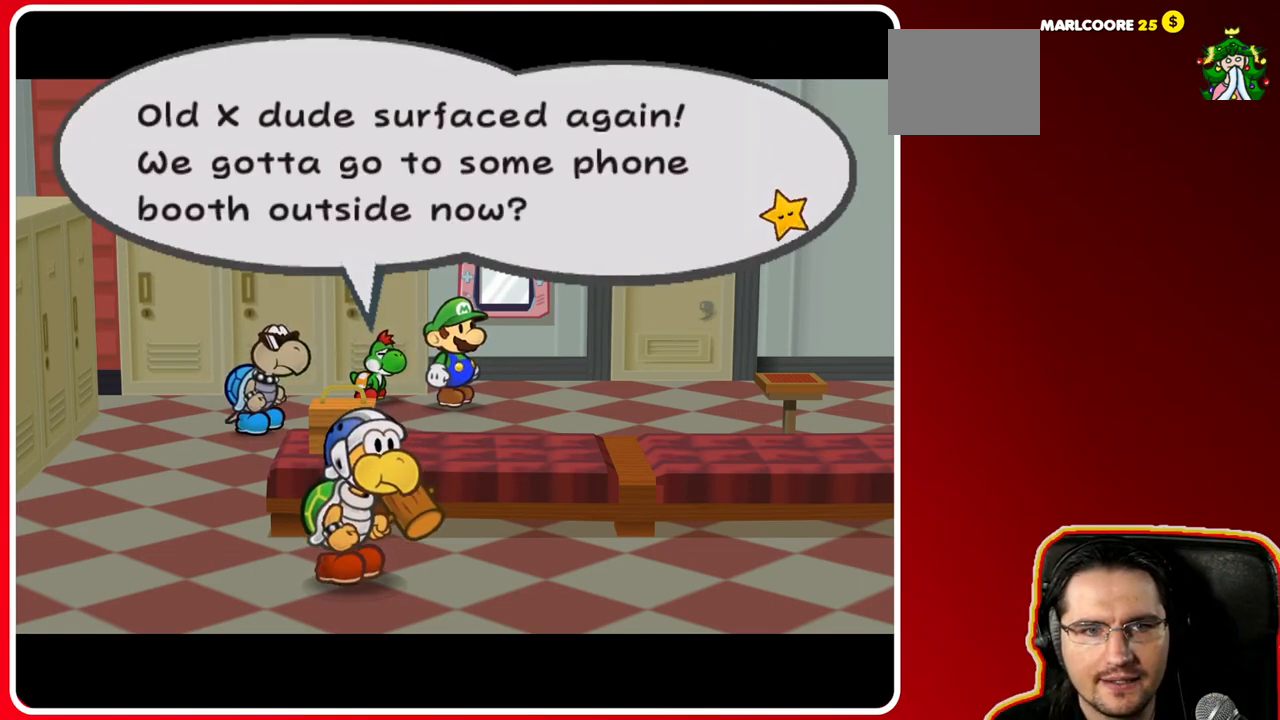
{"buttons": [], "left_stick": "center", "right_stick": "center", "events": []}
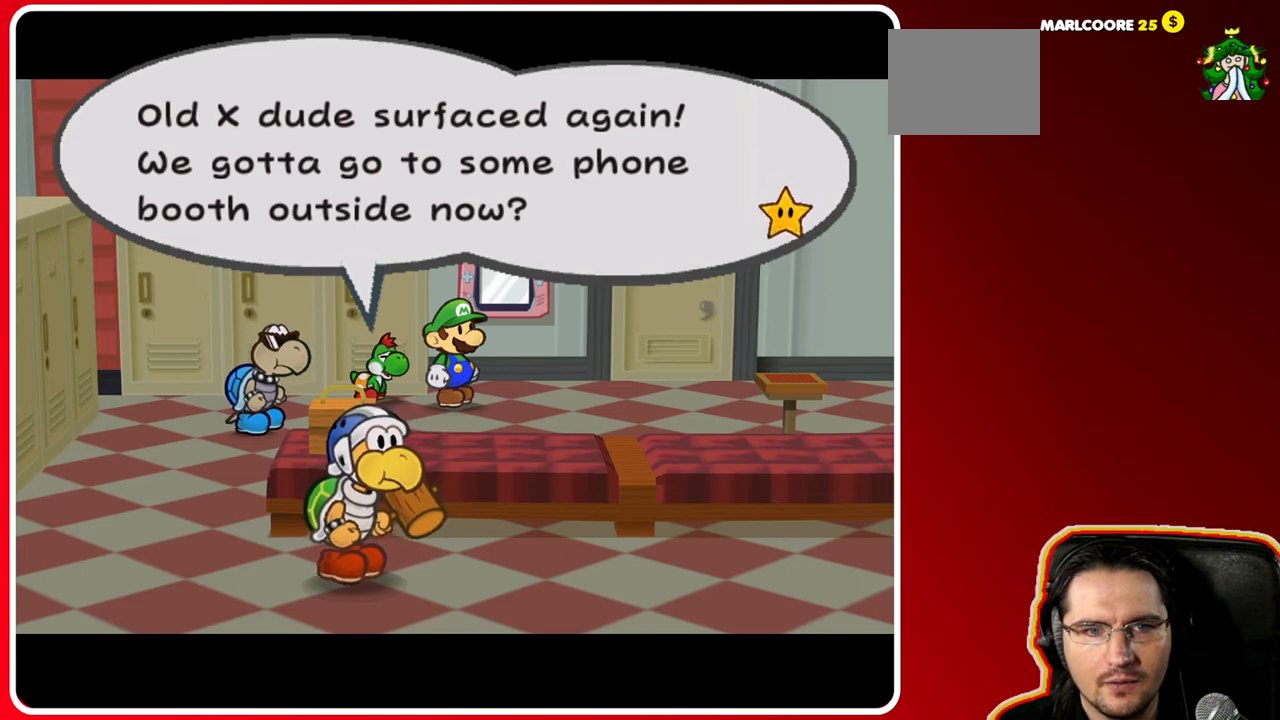
{"buttons": [], "left_stick": "center", "right_stick": "center", "events": []}
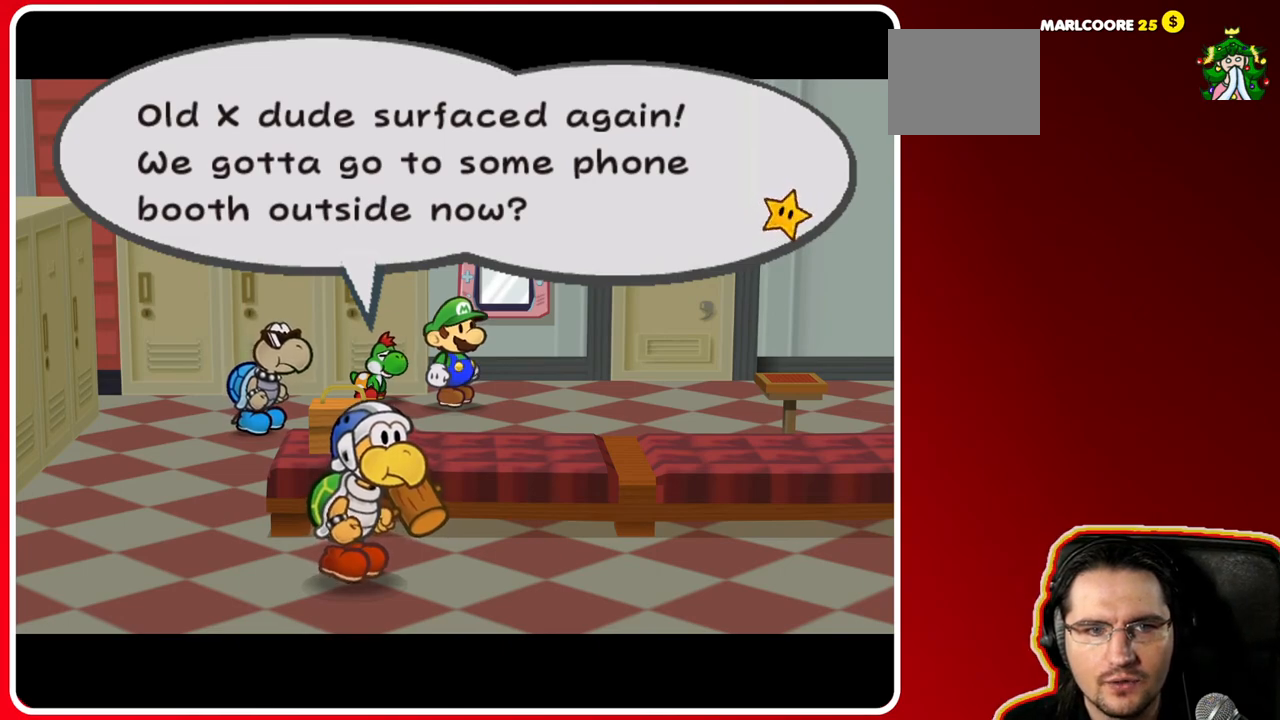
{"buttons": [], "left_stick": "center", "right_stick": "center", "events": []}